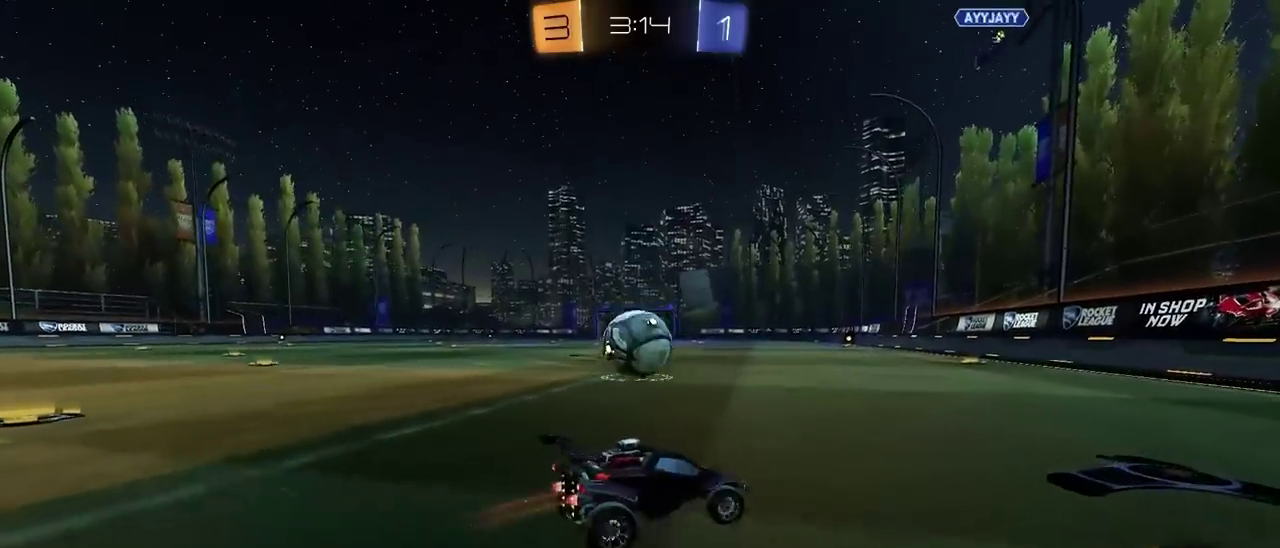
Gameplay with a controller (PlayStation layout); each line is a JSON object with the inputs held at the frame after it. "events" lists button and stick changes between this image and that frame as [ms after this image, input, new state], when the widget could be followed in between. This document gives stick clicks only as held states, not as events. Not read: L1.
{"buttons": ["SQUARE", "R2"], "left_stick": "down-left", "right_stick": "center", "events": [[417, "left_stick", "down-left"], [450, "SQUARE", "down"]]}
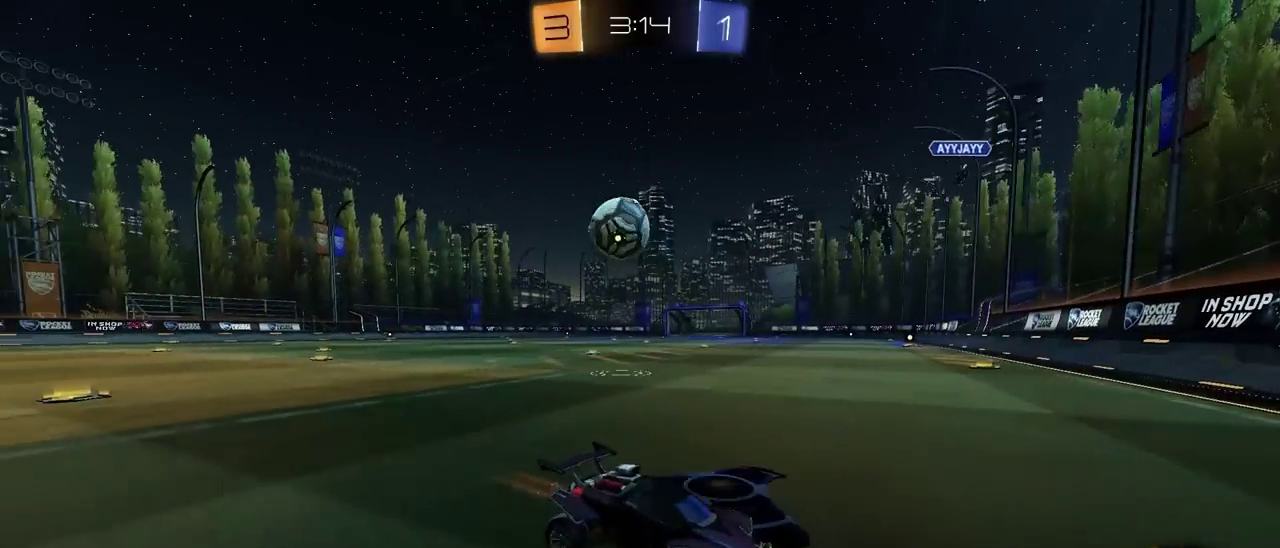
{"buttons": ["R2"], "left_stick": "up-left", "right_stick": "center", "events": [[283, "left_stick", "right"], [300, "L2", "down"], [317, "SQUARE", "up"], [333, "R2", "up"], [450, "L2", "up"], [467, "R2", "down"], [483, "left_stick", "up-left"]]}
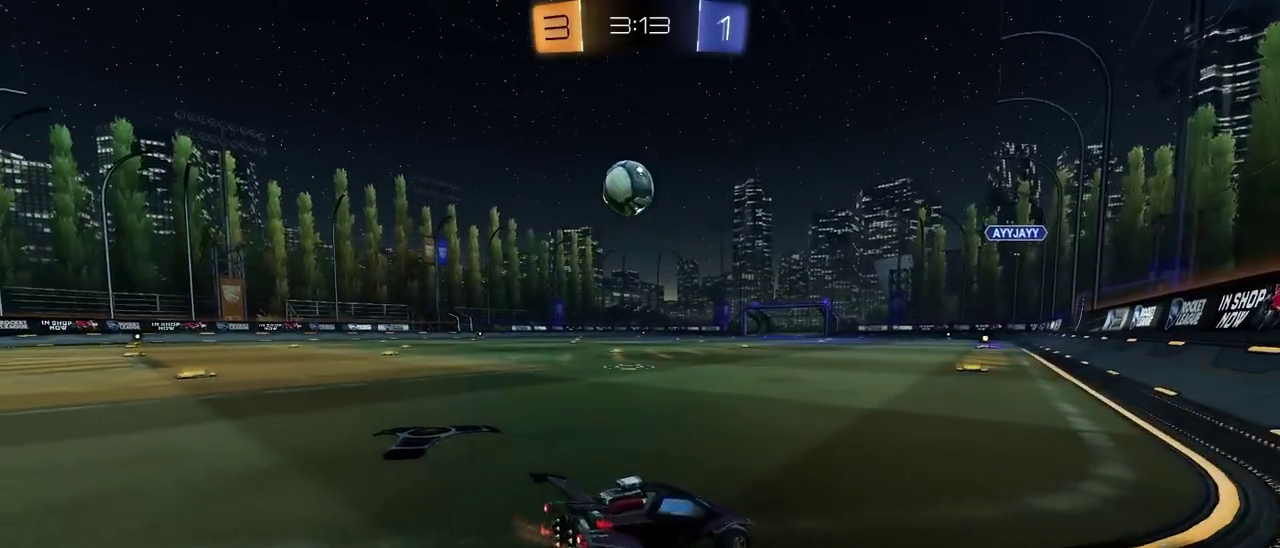
{"buttons": ["CIRCLE", "R2"], "left_stick": "center", "right_stick": "center", "events": [[83, "left_stick", "down-right"], [167, "left_stick", "left"], [317, "left_stick", "center"], [417, "CIRCLE", "down"]]}
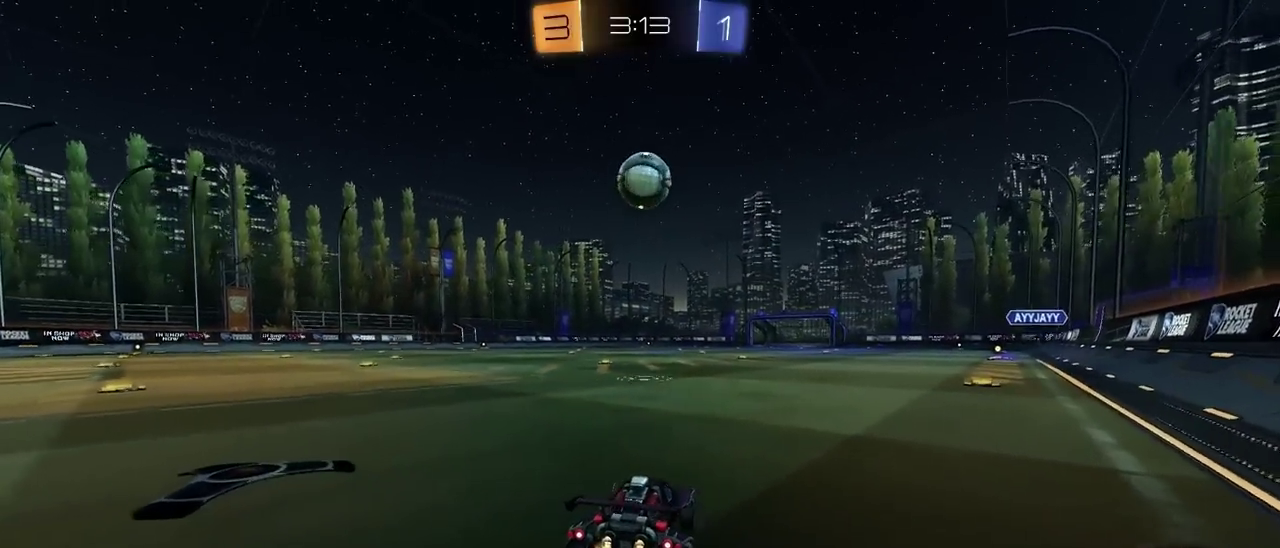
{"buttons": ["R2"], "left_stick": "center", "right_stick": "center", "events": [[33, "CIRCLE", "up"], [117, "left_stick", "right"], [167, "left_stick", "center"]]}
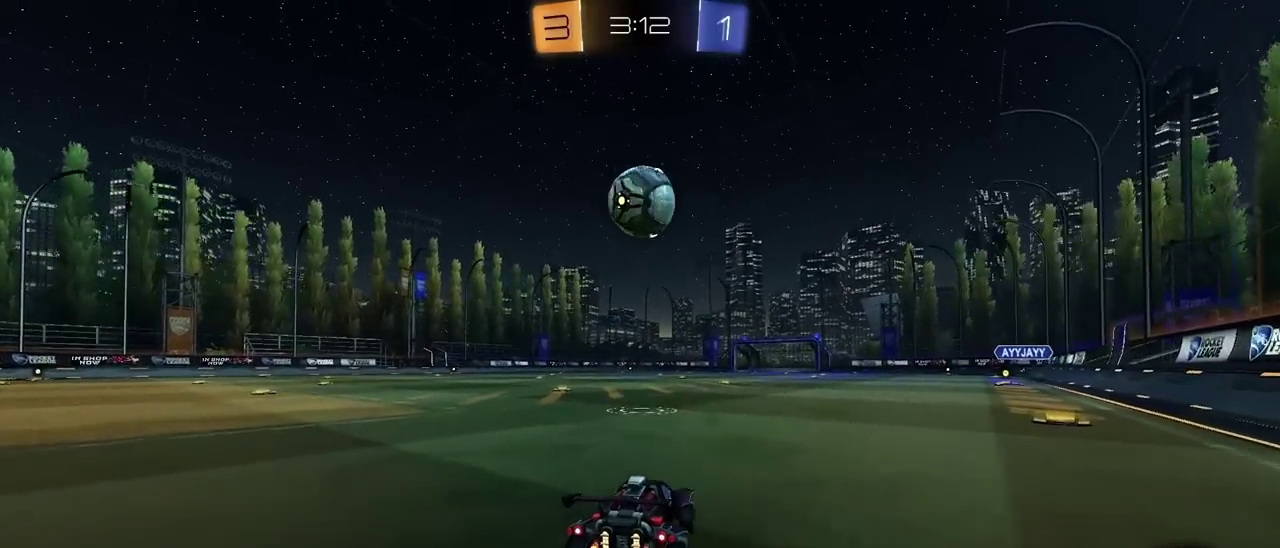
{"buttons": ["CIRCLE", "R2"], "left_stick": "center", "right_stick": "center", "events": [[400, "CIRCLE", "down"]]}
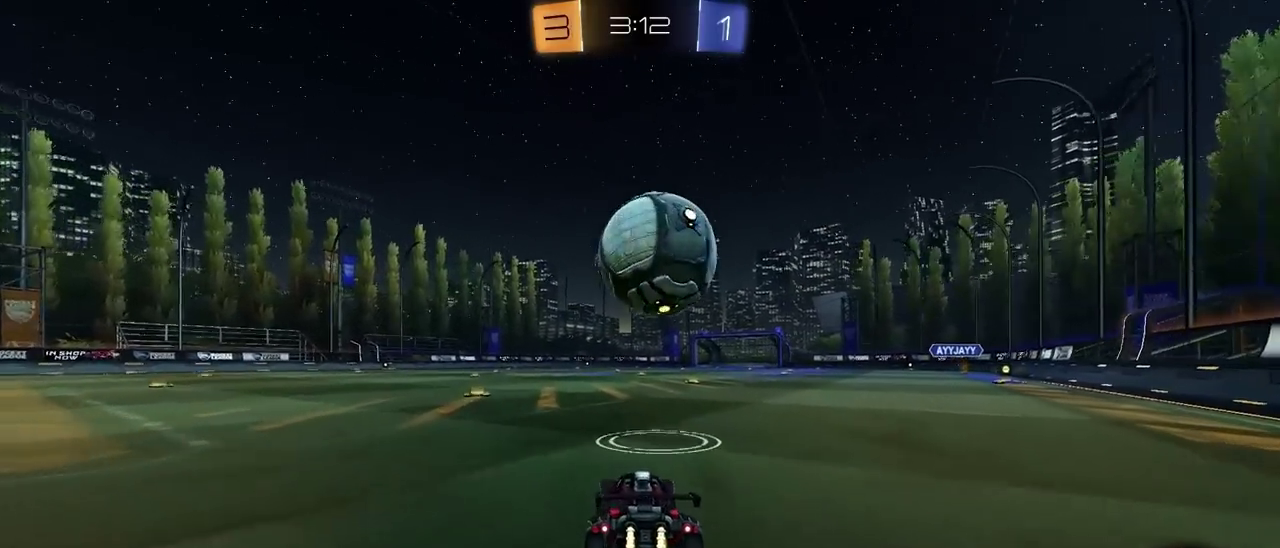
{"buttons": [], "left_stick": "up-right", "right_stick": "center", "events": [[117, "left_stick", "right"], [133, "TRIANGLE", "down"], [217, "left_stick", "up-right"], [300, "TRIANGLE", "up"], [350, "CIRCLE", "up"], [400, "R2", "up"]]}
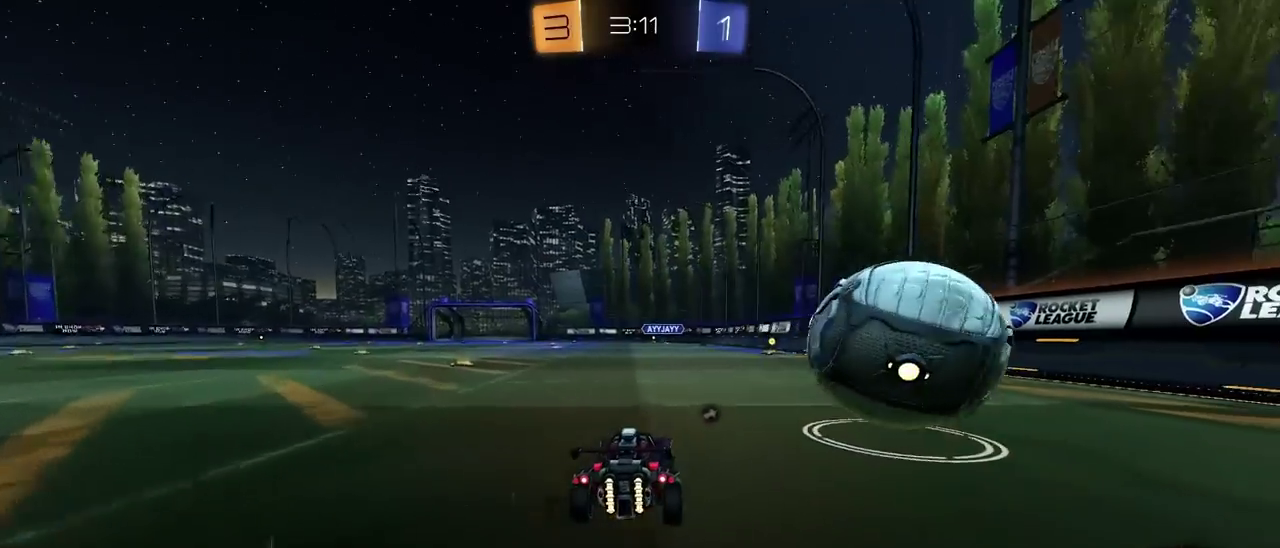
{"buttons": ["R2"], "left_stick": "right", "right_stick": "center", "events": [[67, "R2", "down"], [83, "CIRCLE", "down"], [133, "left_stick", "center"], [400, "CIRCLE", "up"], [467, "left_stick", "right"]]}
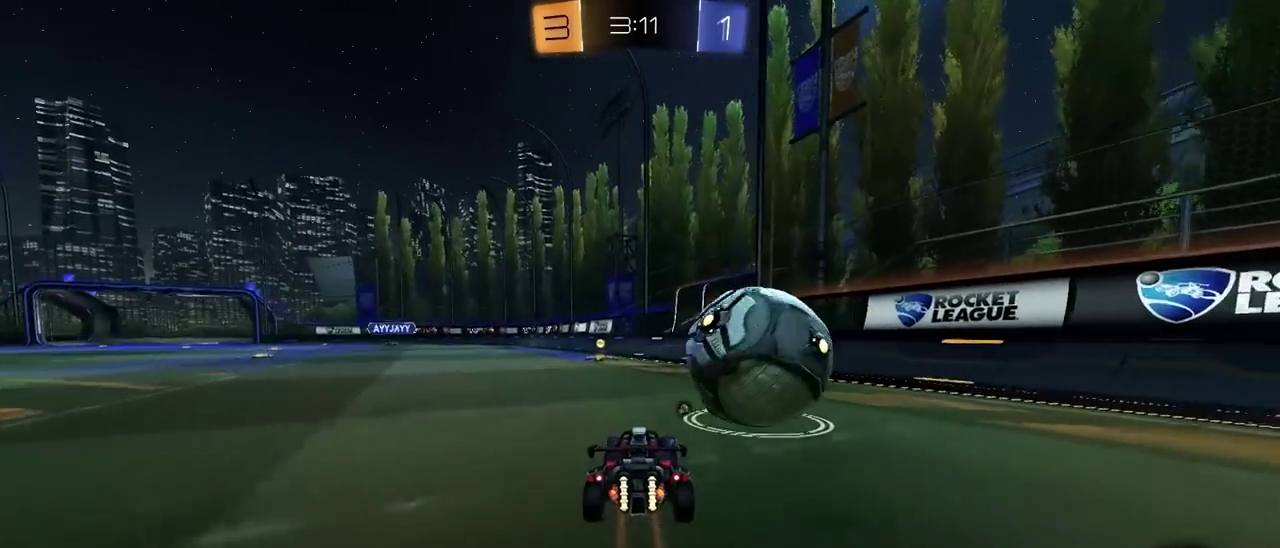
{"buttons": ["R2"], "left_stick": "center", "right_stick": "center", "events": [[17, "left_stick", "center"], [233, "CIRCLE", "down"], [267, "left_stick", "left"], [283, "TRIANGLE", "down"], [383, "TRIANGLE", "up"], [383, "left_stick", "center"], [417, "CIRCLE", "up"]]}
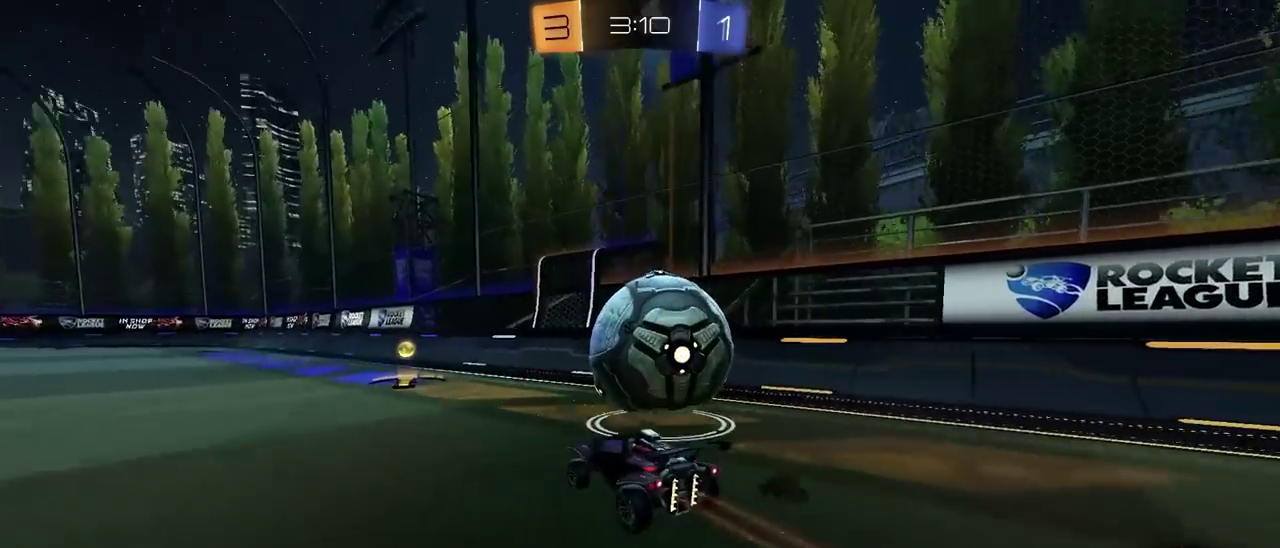
{"buttons": ["CIRCLE", "R2"], "left_stick": "right", "right_stick": "center", "events": [[167, "CIRCLE", "down"], [200, "left_stick", "right"], [283, "left_stick", "center"], [333, "CIRCLE", "up"], [417, "left_stick", "right"], [500, "CIRCLE", "down"]]}
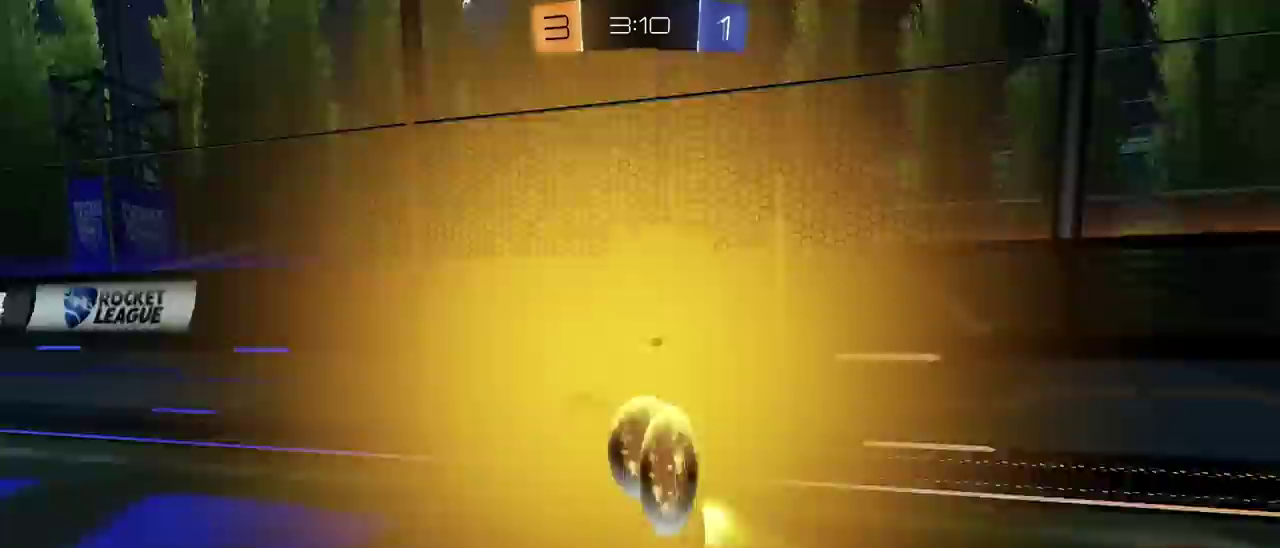
{"buttons": ["CROSS", "CIRCLE", "L2"], "left_stick": "center", "right_stick": "center"}
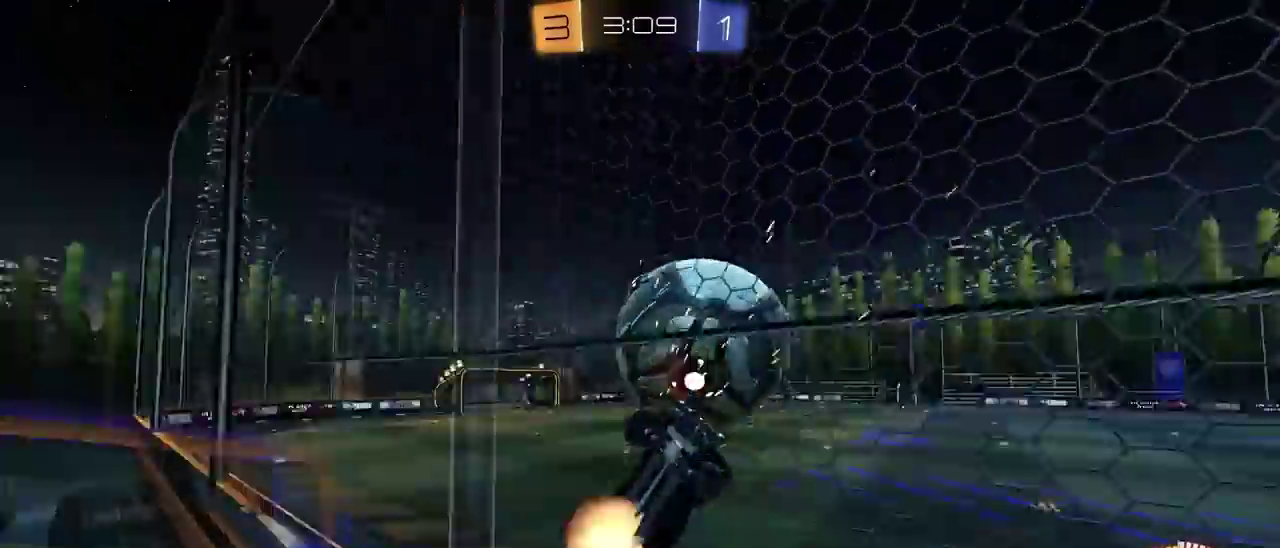
{"buttons": [], "left_stick": "left", "right_stick": "center"}
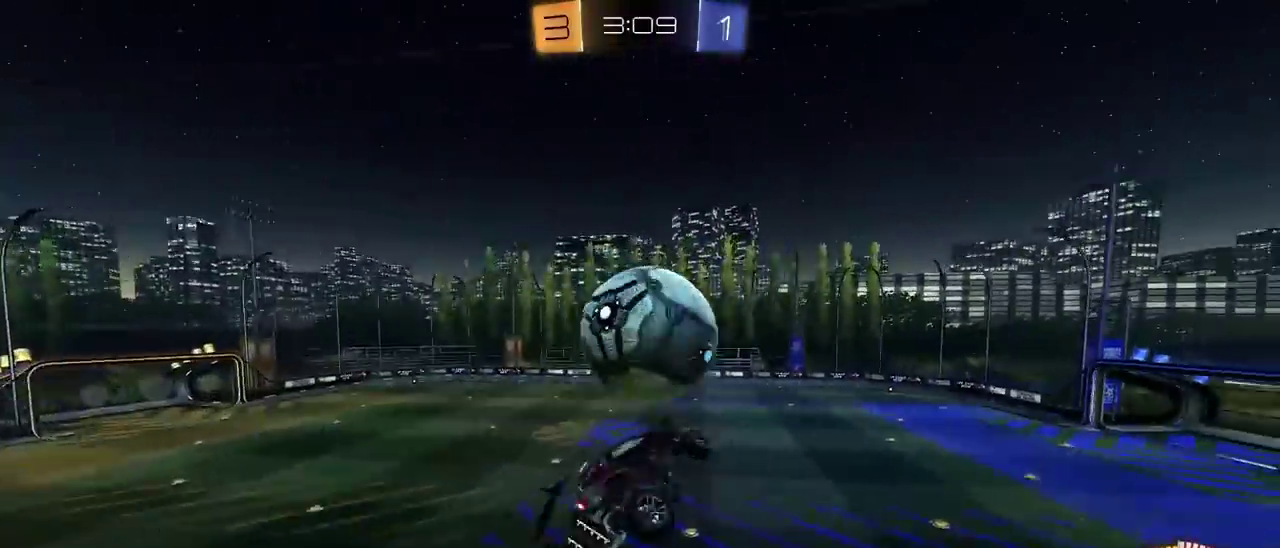
{"buttons": [], "left_stick": "down", "right_stick": "center", "events": [[33, "CIRCLE", "down"], [67, "left_stick", "up"], [150, "left_stick", "center"], [283, "left_stick", "down"], [483, "CIRCLE", "up"]]}
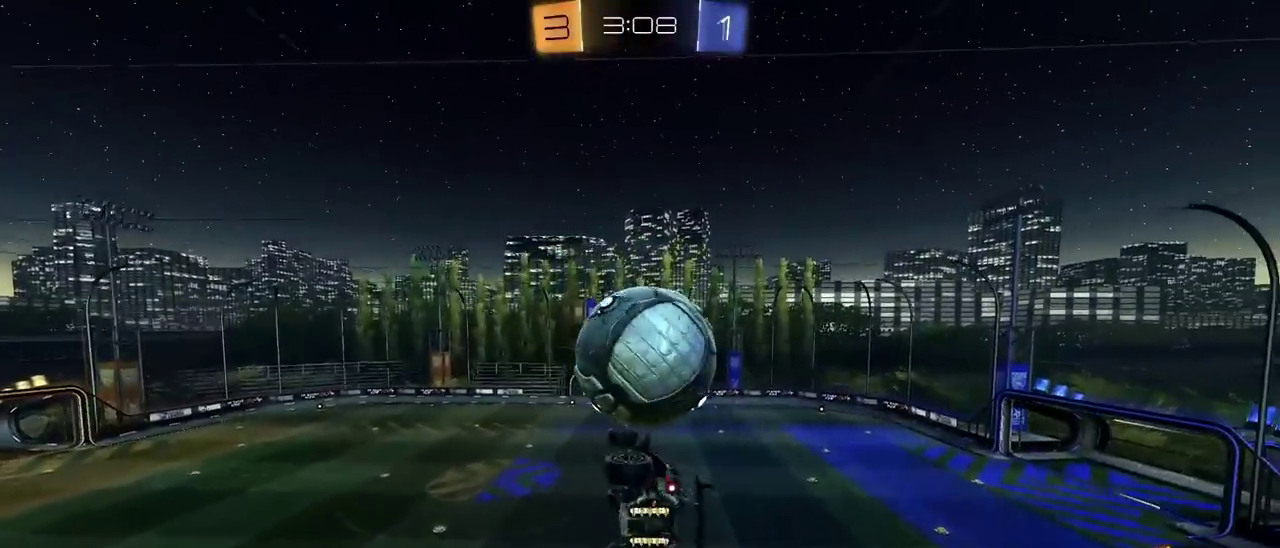
{"buttons": [], "left_stick": "up", "right_stick": "center"}
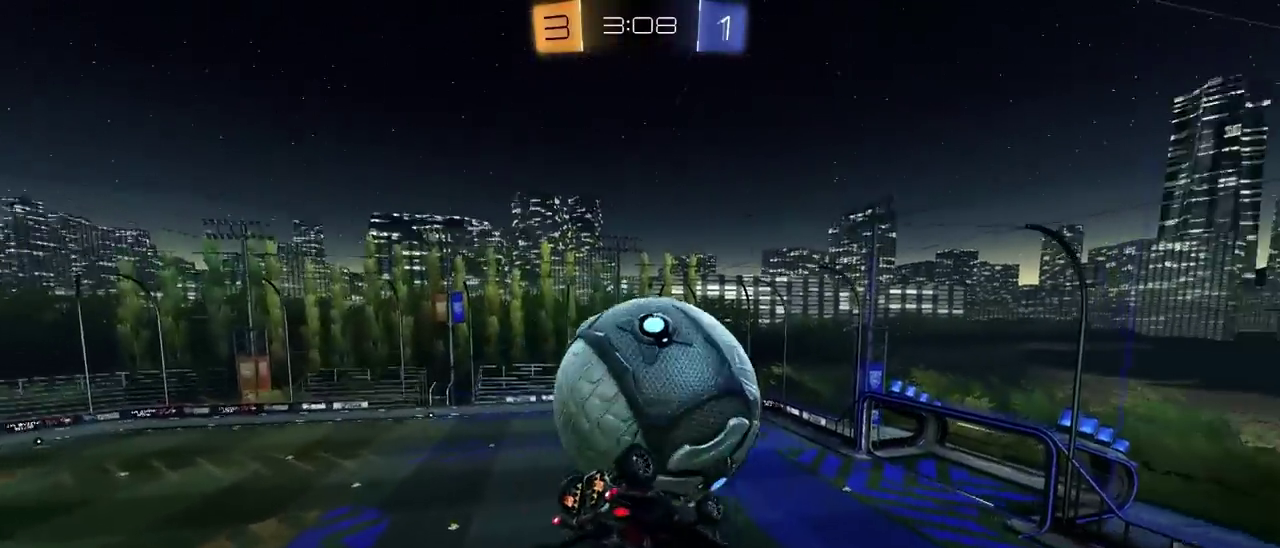
{"buttons": ["CIRCLE", "R2"], "left_stick": "left", "right_stick": "center"}
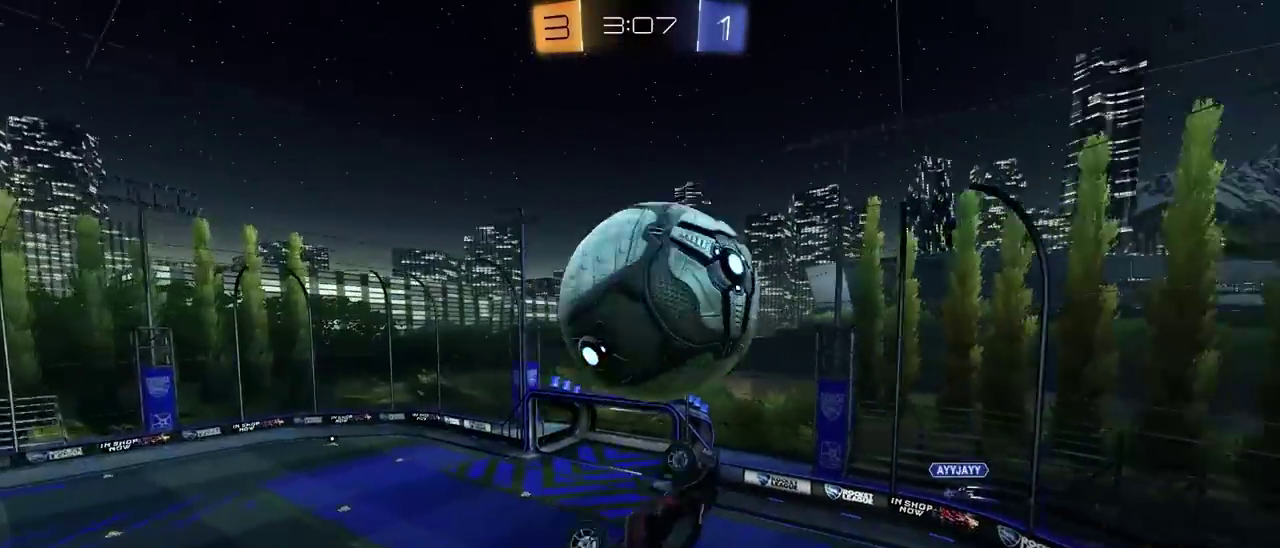
{"buttons": ["R2"], "left_stick": "center", "right_stick": "center", "events": [[33, "left_stick", "center"], [233, "left_stick", "down-left"], [417, "CIRCLE", "up"], [417, "left_stick", "center"]]}